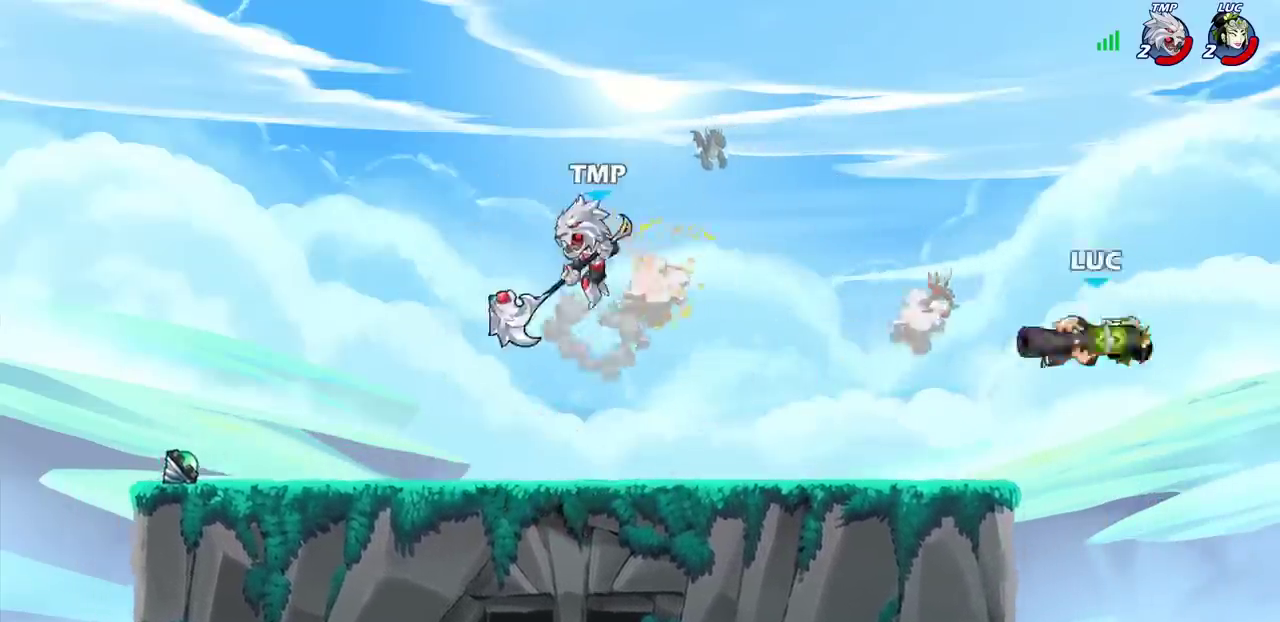
Gameplay with a controller (PlayStation layout); each line is a JSON object with the inputs held at the frame after it (dt_ms = milliseconds from this image to that frame). "events" lists button and stick changes between this image and that frame as [ms after this image, input, new state], when the widget could be followed in between.
{"dt_ms": 300, "buttons": [], "left_stick": "up-left", "right_stick": "center", "events": [[17, "CROSS", "up"], [33, "left_stick", "up-left"], [67, "R2", "up"]]}
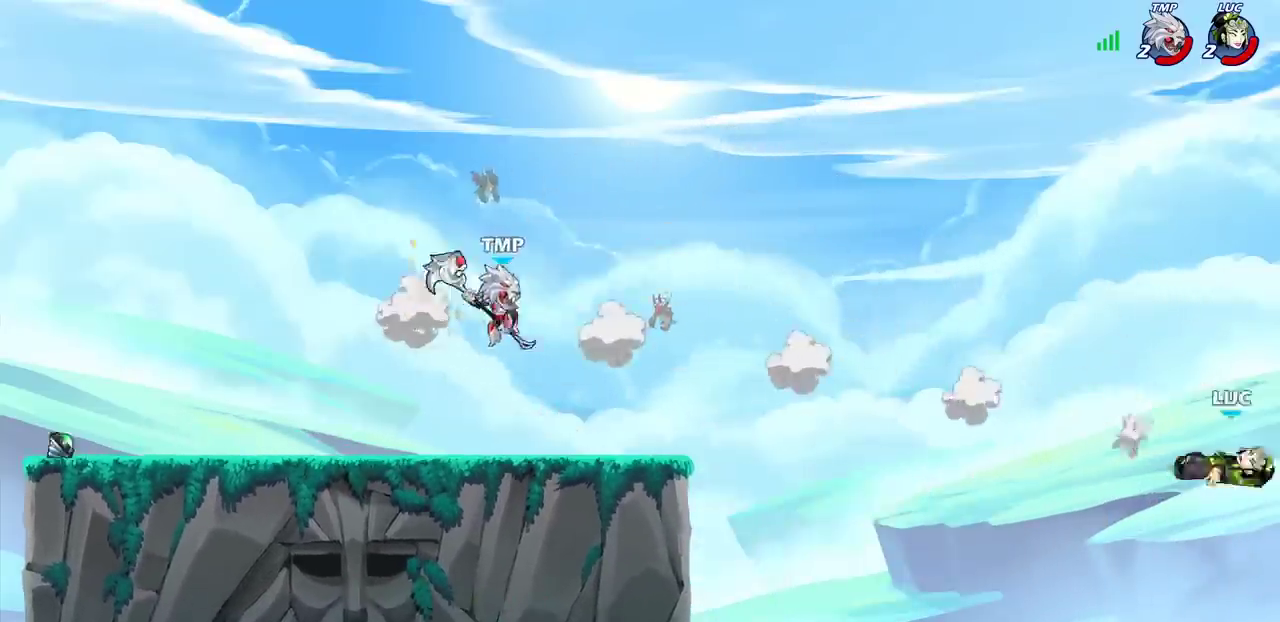
{"dt_ms": 700, "buttons": [], "left_stick": "center", "right_stick": "center", "events": [[433, "left_stick", "left"], [650, "left_stick", "center"]]}
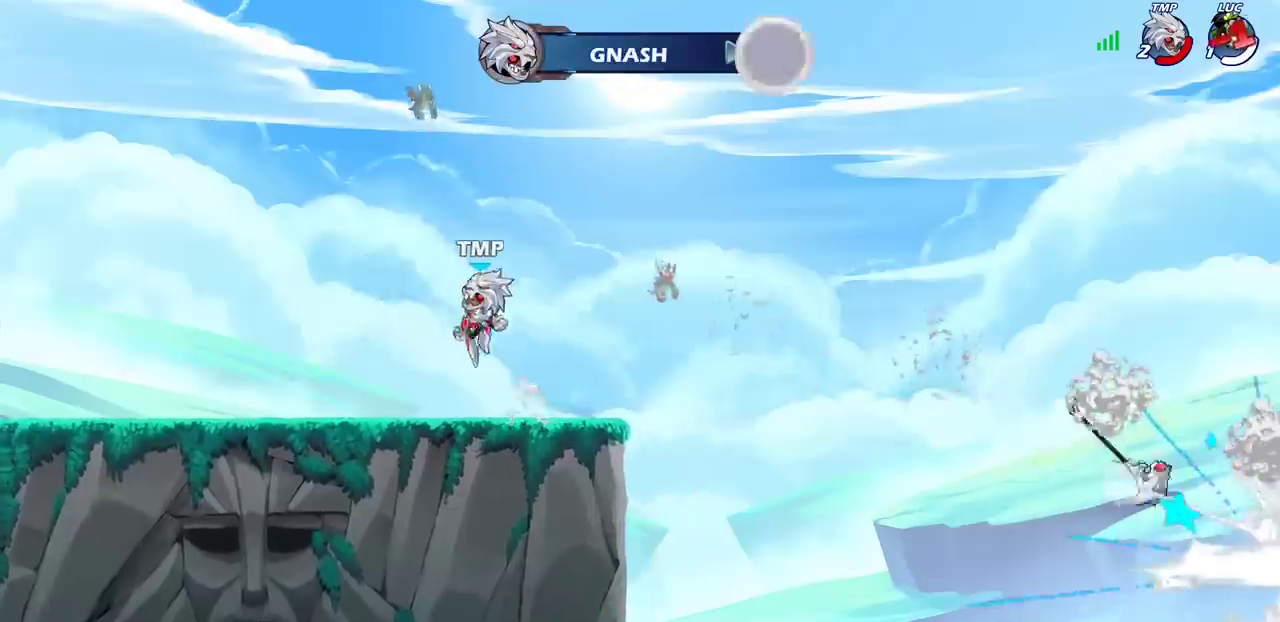
{"dt_ms": 300, "buttons": [], "left_stick": "center", "right_stick": "center", "events": []}
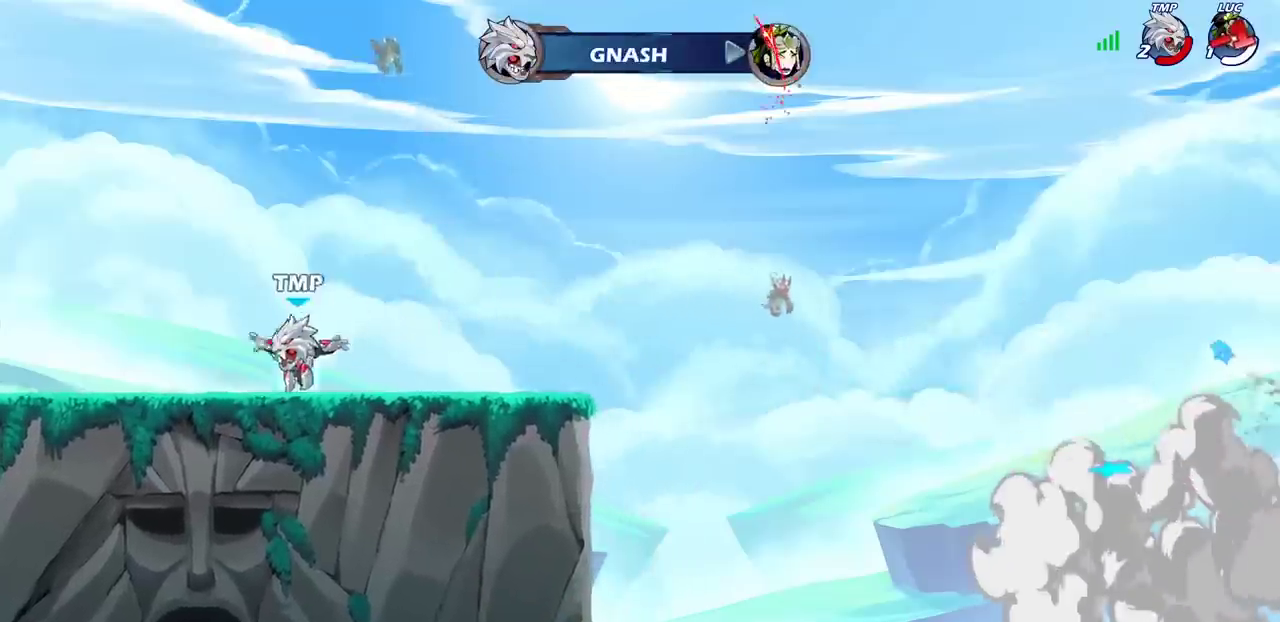
{"dt_ms": 300, "buttons": [], "left_stick": "center", "right_stick": "center", "events": []}
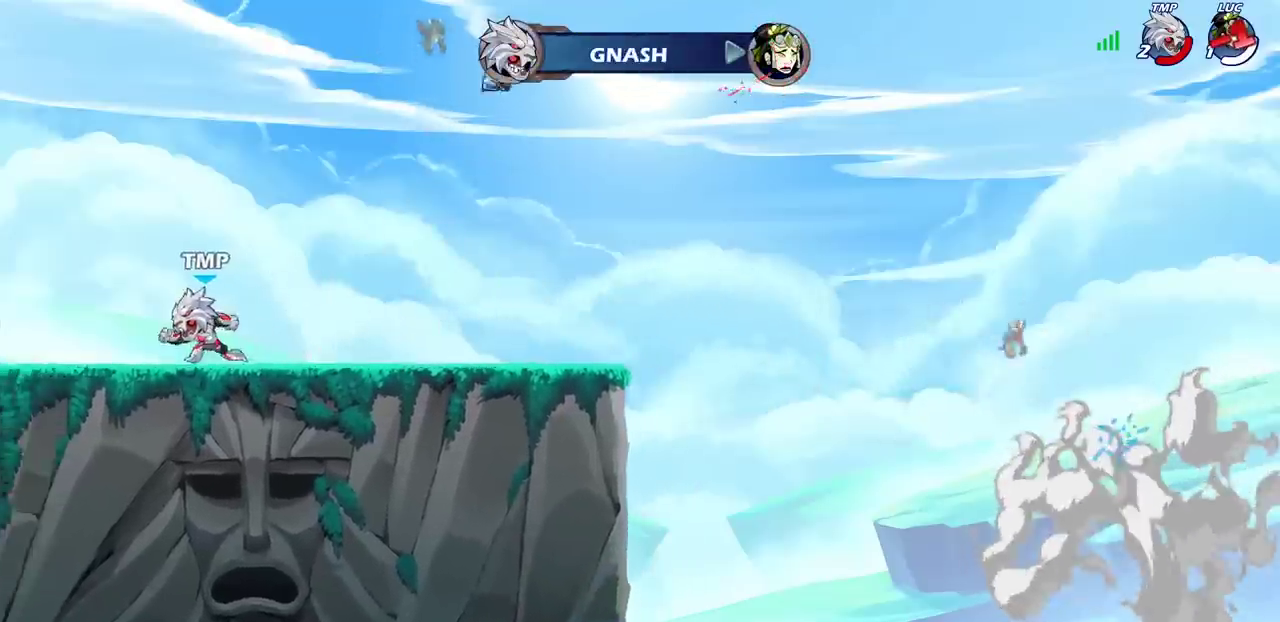
{"dt_ms": 300, "buttons": [], "left_stick": "center", "right_stick": "center", "events": []}
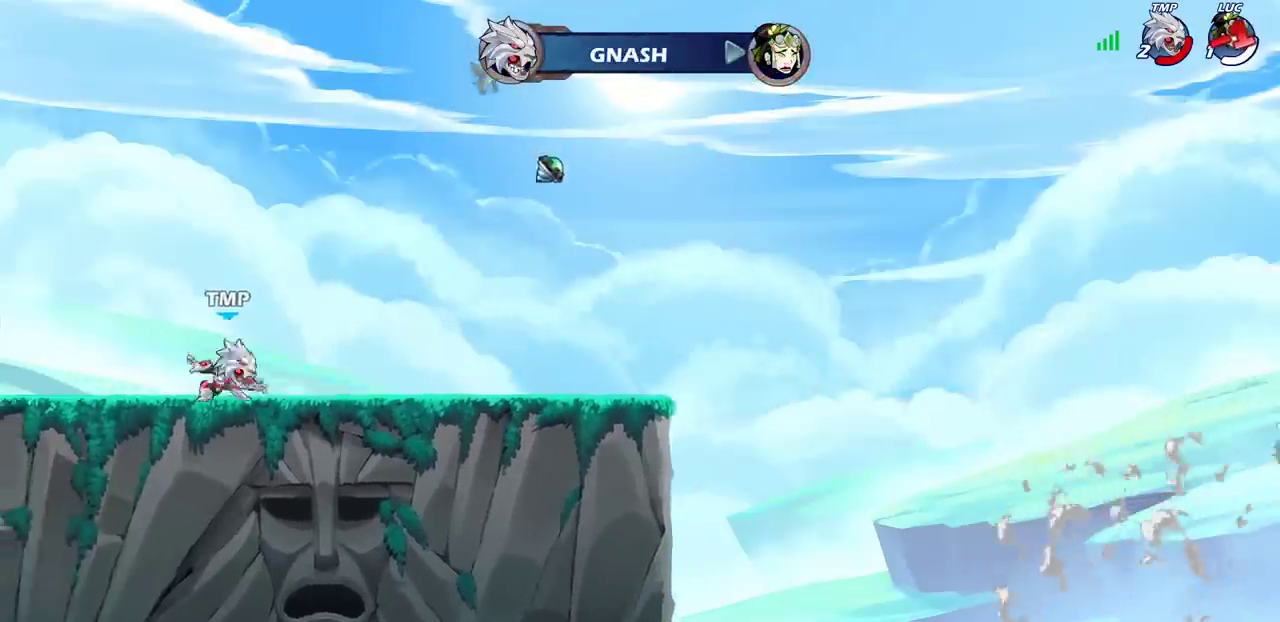
{"dt_ms": 300, "buttons": [], "left_stick": "center", "right_stick": "center", "events": []}
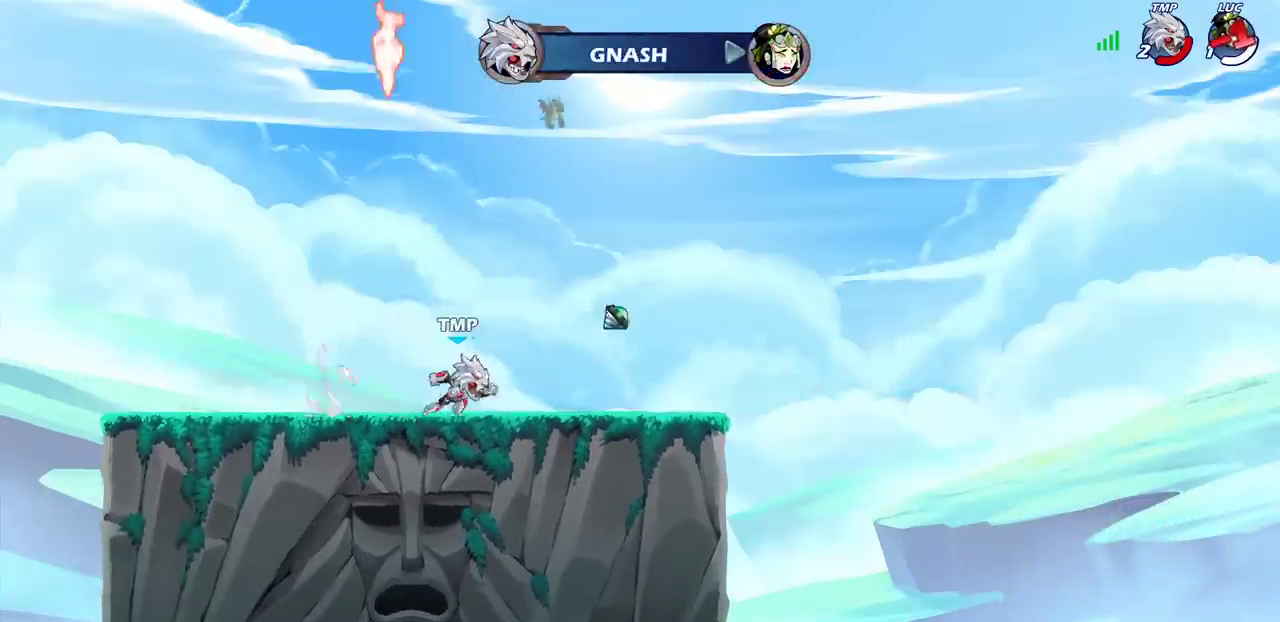
{"dt_ms": 300, "buttons": [], "left_stick": "center", "right_stick": "center", "events": []}
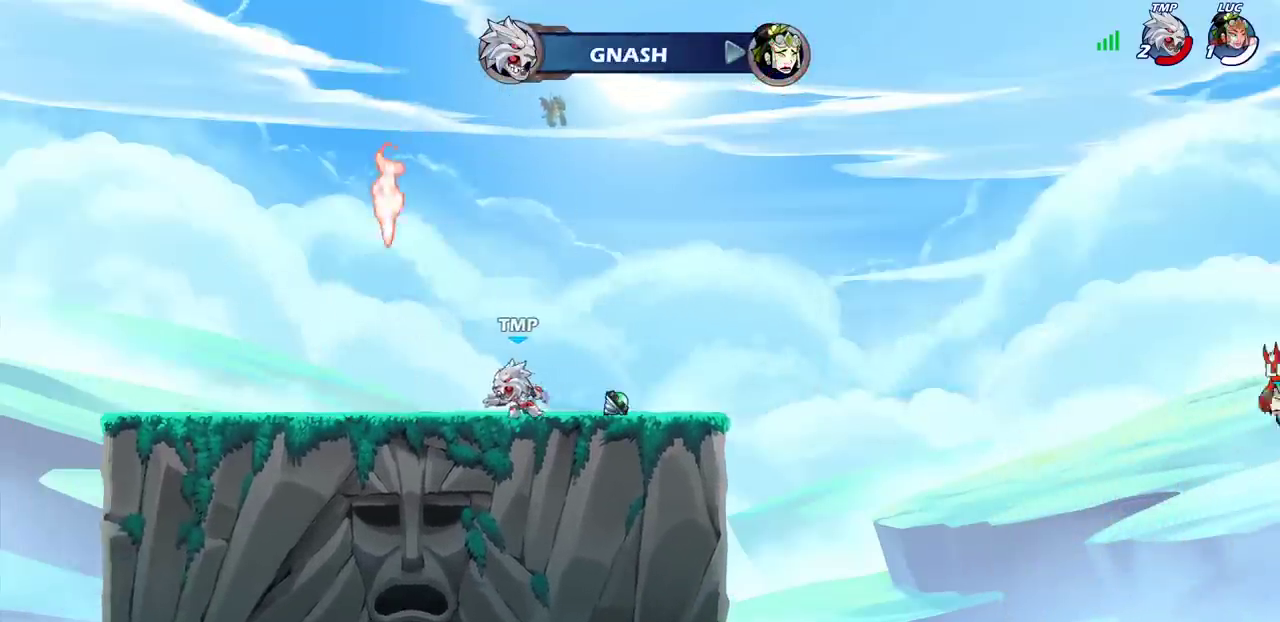
{"dt_ms": 400, "buttons": [], "left_stick": "center", "right_stick": "center", "events": []}
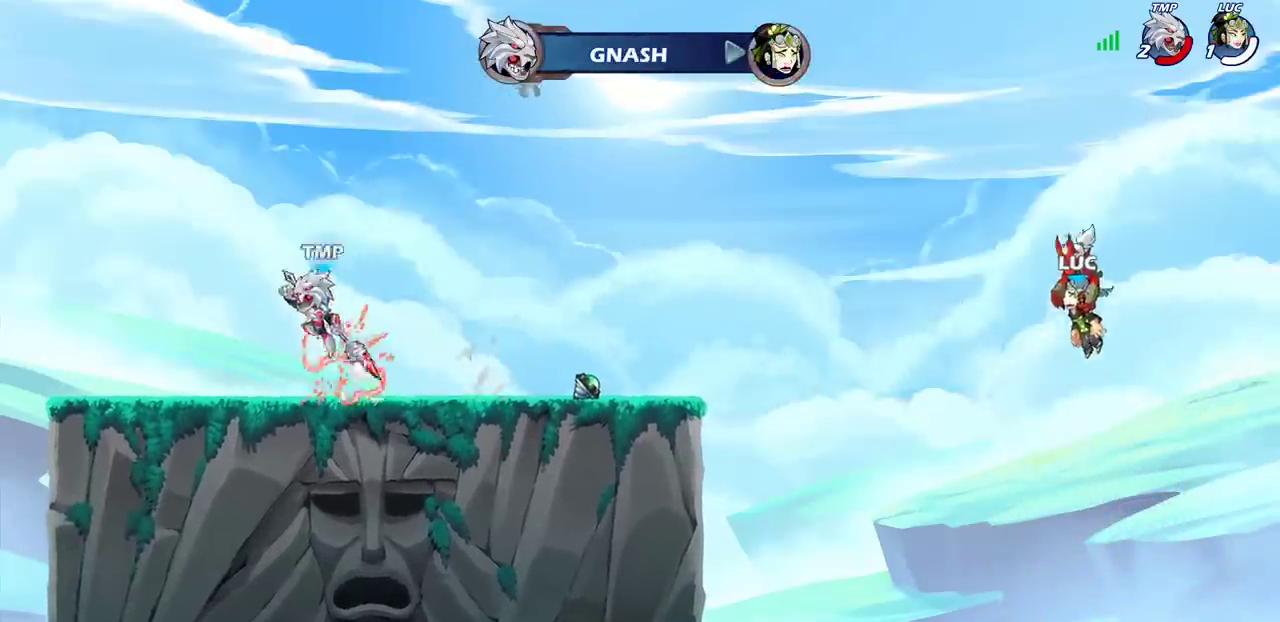
{"dt_ms": 300, "buttons": [], "left_stick": "center", "right_stick": "center", "events": []}
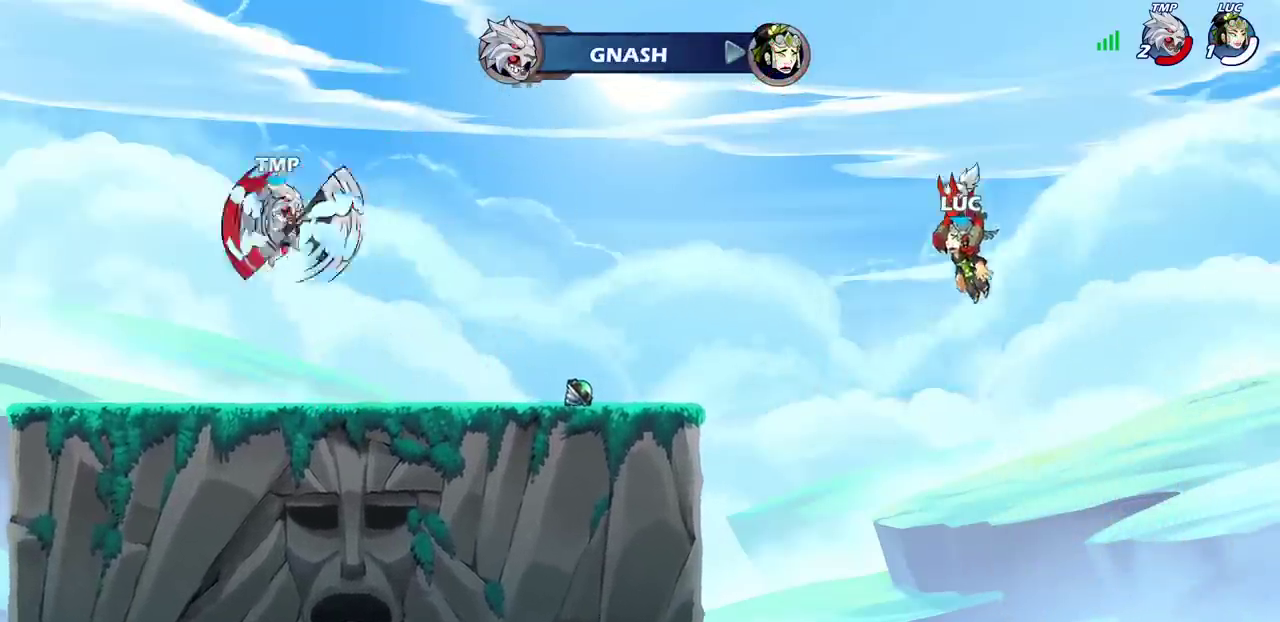
{"dt_ms": 300, "buttons": ["SELECT"], "left_stick": "center", "right_stick": "center", "events": [[300, "SELECT", "down"]]}
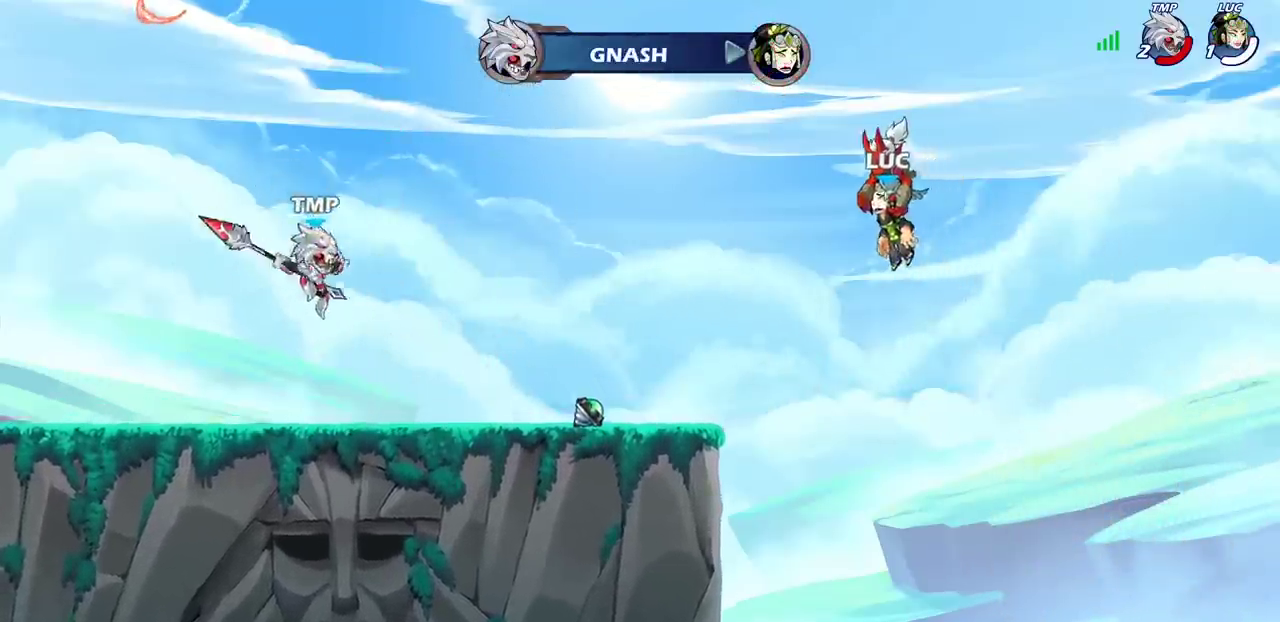
{"dt_ms": 300, "buttons": ["SELECT"], "left_stick": "center", "right_stick": "center", "events": []}
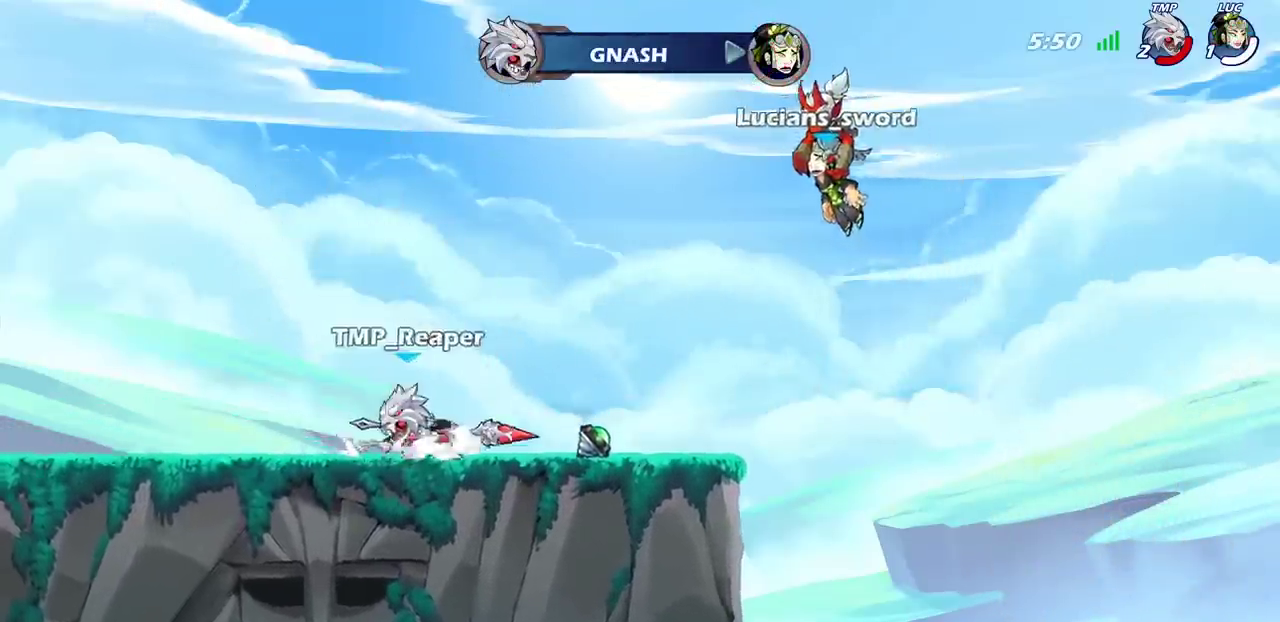
{"dt_ms": 300, "buttons": ["SELECT"], "left_stick": "center", "right_stick": "center", "events": []}
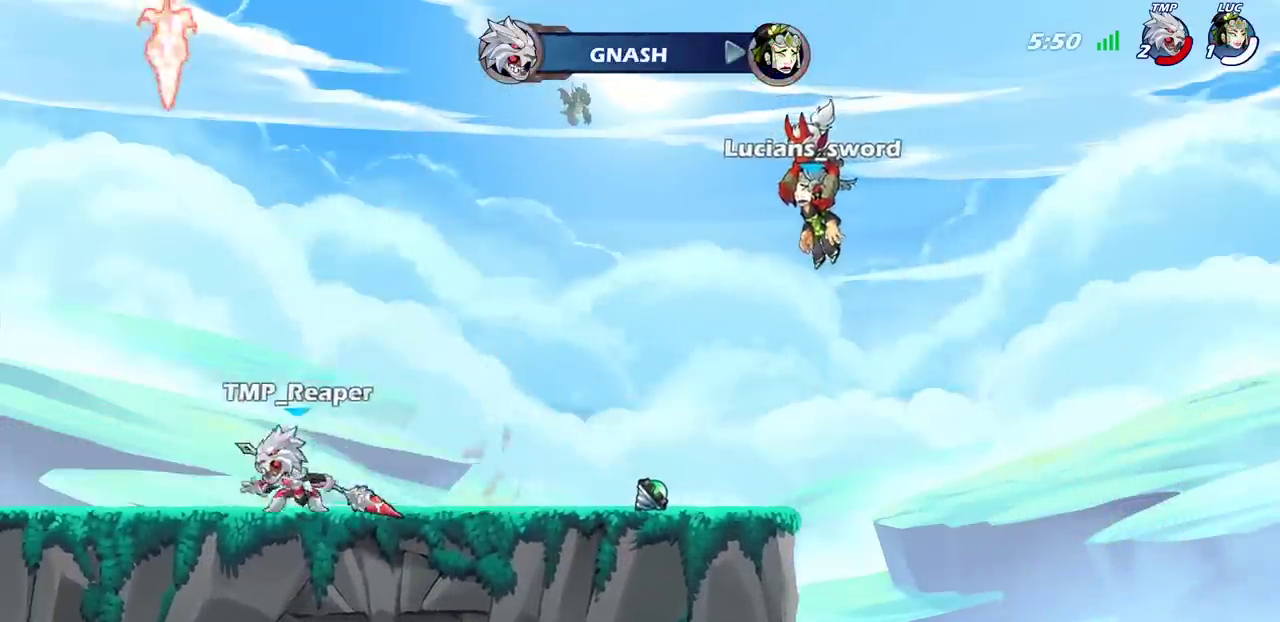
{"dt_ms": 600, "buttons": [], "left_stick": "center", "right_stick": "center", "events": [[50, "SELECT", "up"]]}
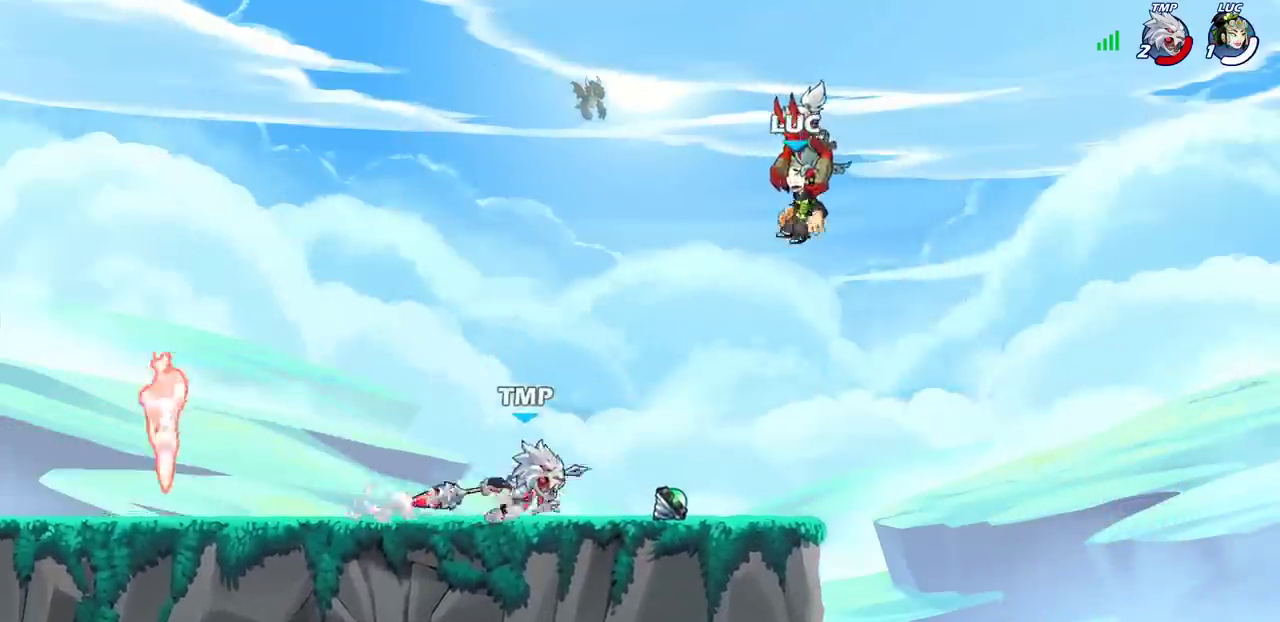
{"dt_ms": 300, "buttons": [], "left_stick": "center", "right_stick": "center", "events": []}
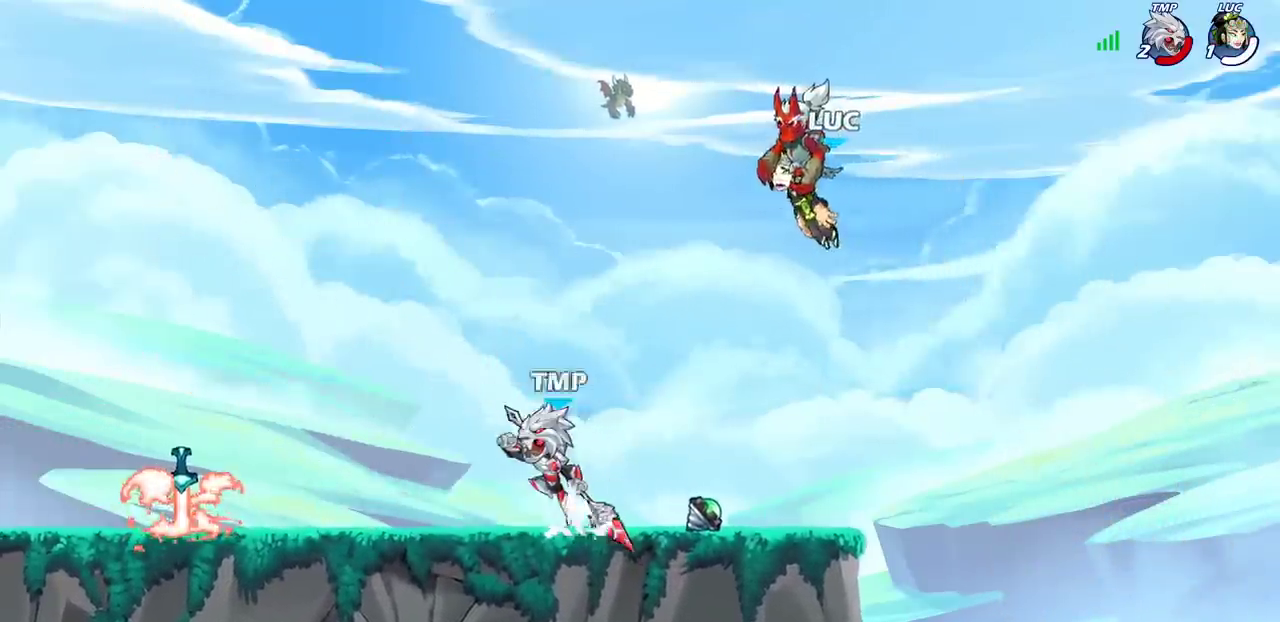
{"dt_ms": 200, "buttons": [], "left_stick": "center", "right_stick": "center", "events": []}
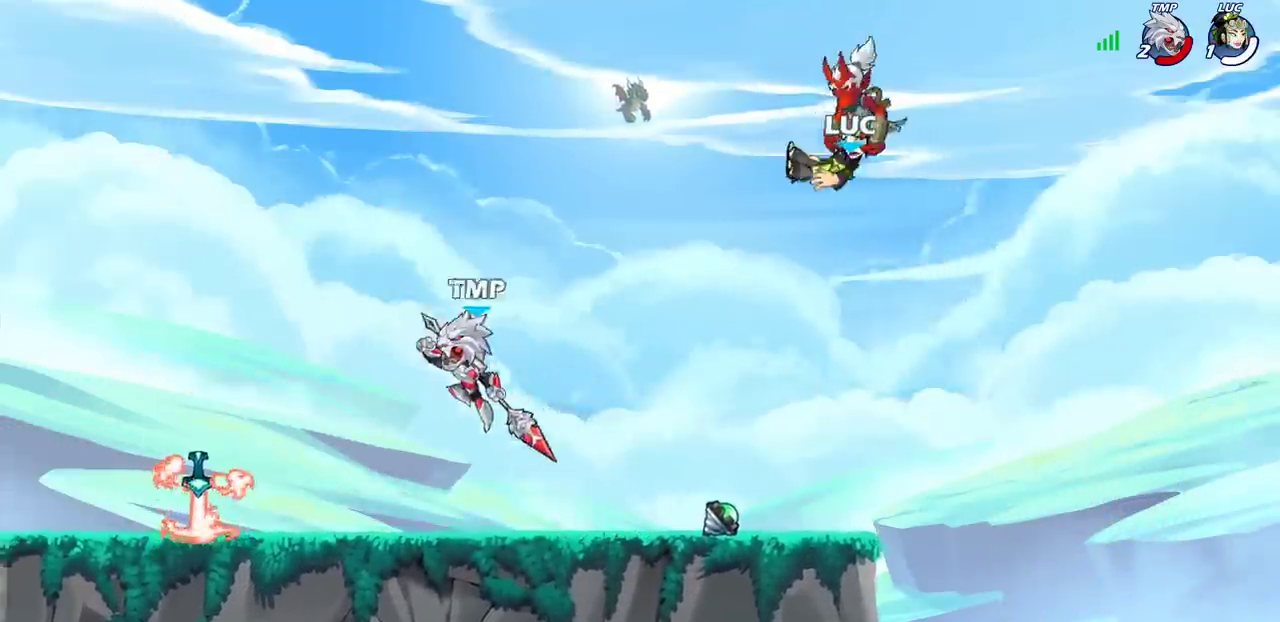
{"dt_ms": 300, "buttons": [], "left_stick": "center", "right_stick": "center", "events": []}
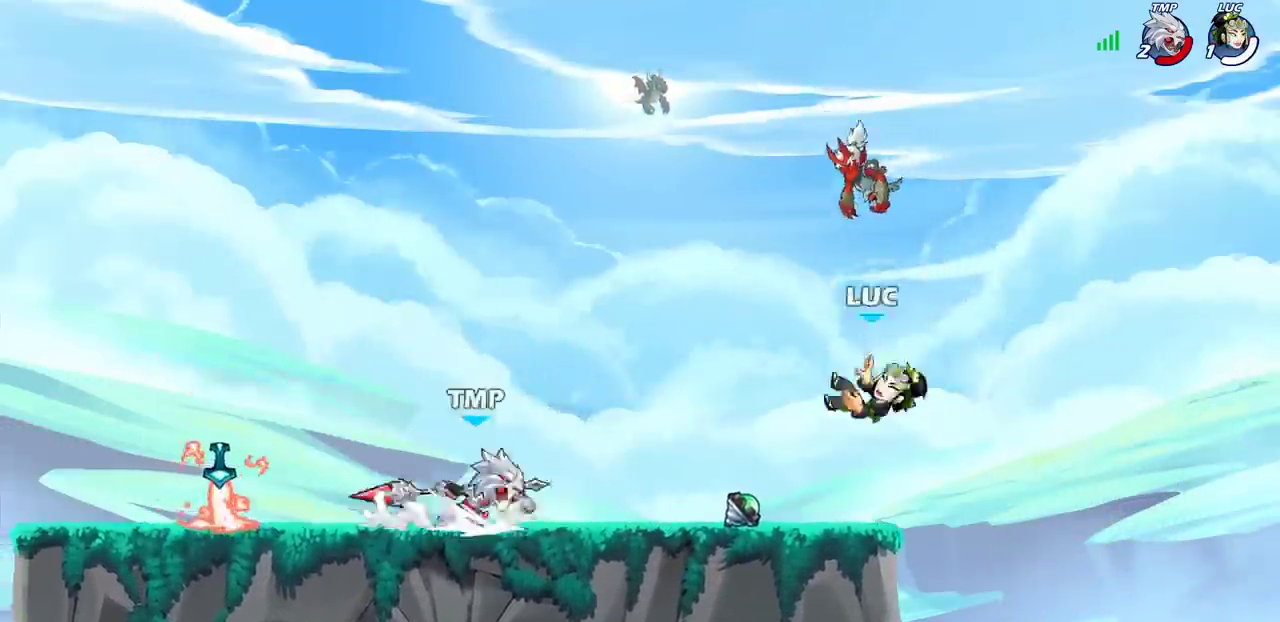
{"dt_ms": 300, "buttons": [], "left_stick": "left", "right_stick": "center", "events": [[167, "left_stick", "left"]]}
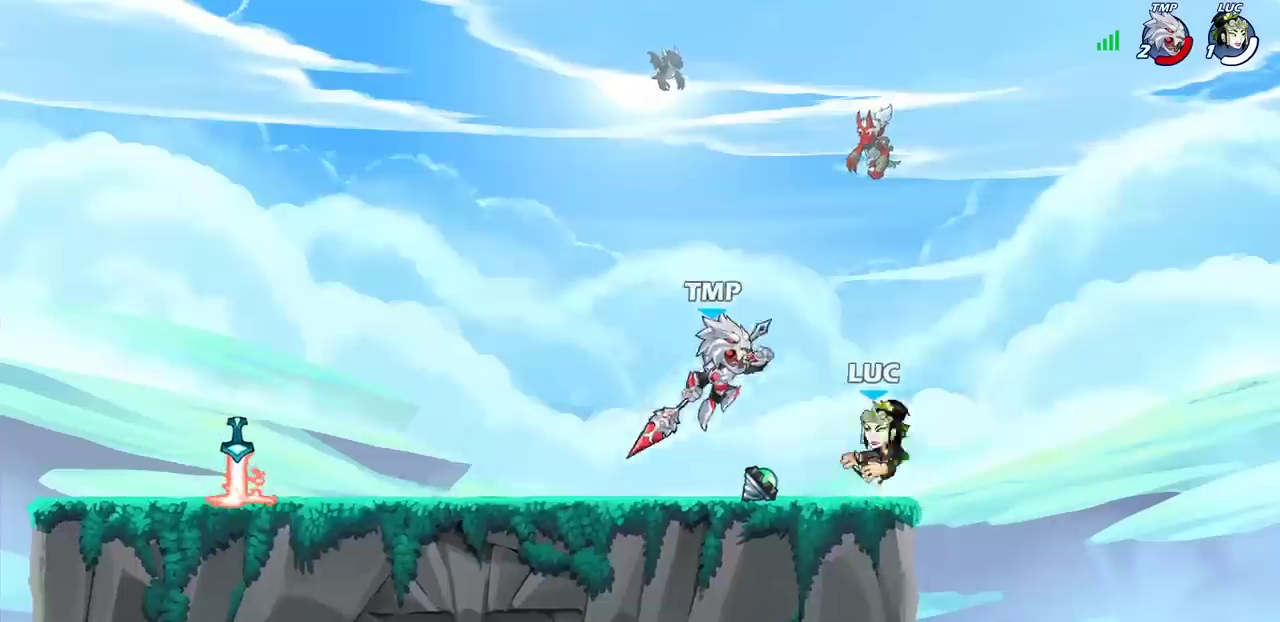
{"dt_ms": 300, "buttons": [], "left_stick": "center", "right_stick": "center", "events": [[100, "left_stick", "center"], [150, "SQUARE", "down"], [233, "SQUARE", "up"]]}
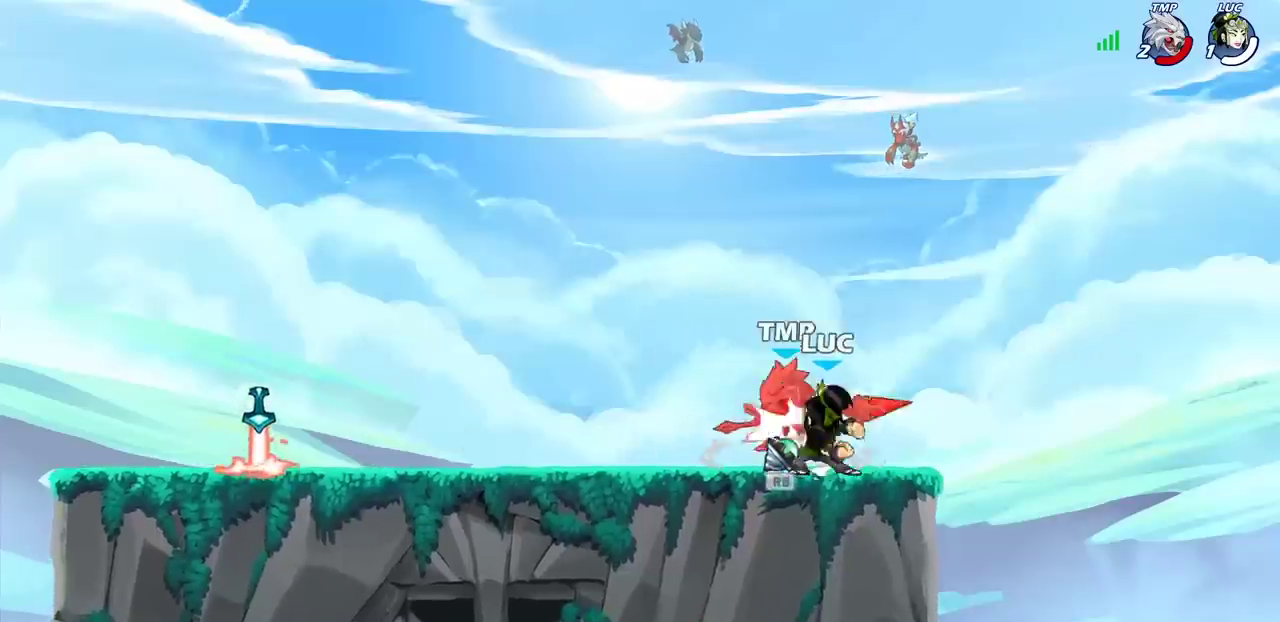
{"dt_ms": 300, "buttons": [], "left_stick": "center", "right_stick": "center", "events": [[17, "SQUARE", "down"], [117, "SQUARE", "up"], [200, "SQUARE", "down"], [300, "SQUARE", "up"]]}
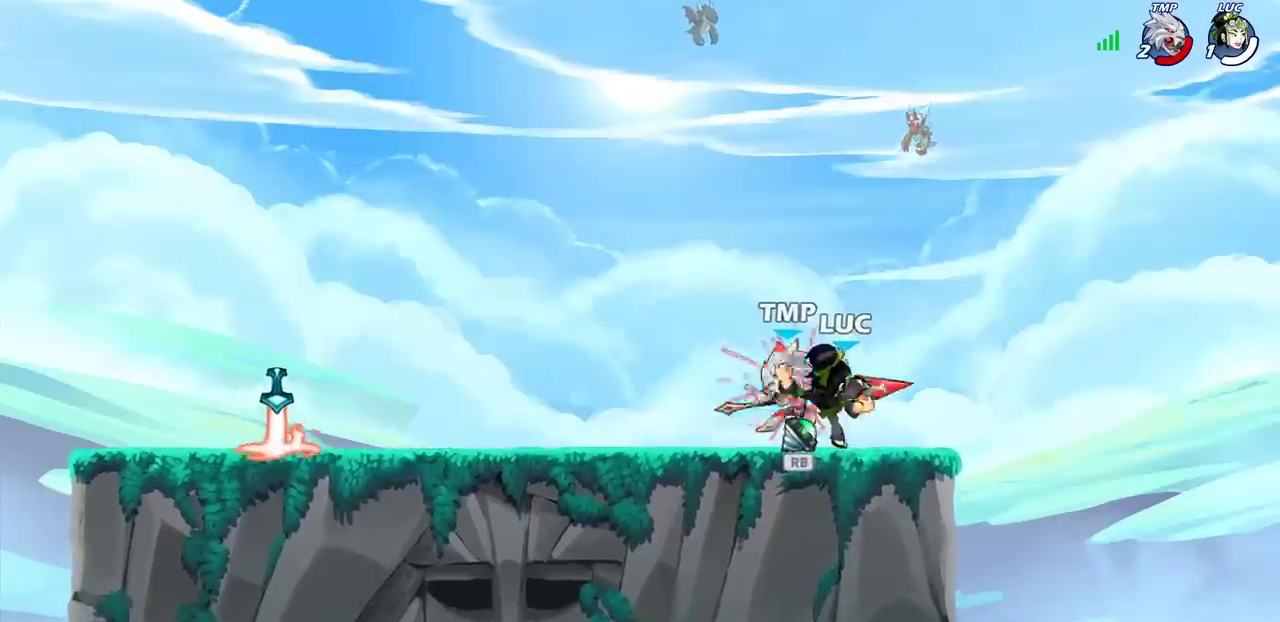
{"dt_ms": 300, "buttons": ["SQUARE"], "left_stick": "center", "right_stick": "center", "events": [[100, "SQUARE", "down"], [150, "SQUARE", "up"], [267, "SQUARE", "down"]]}
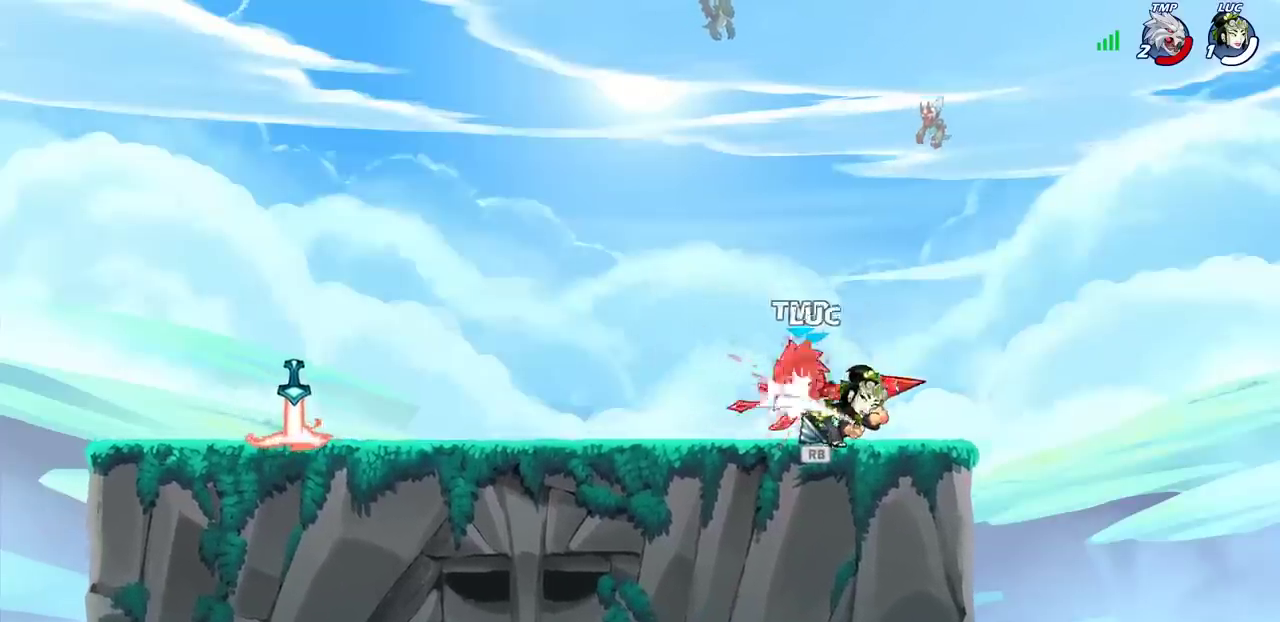
{"dt_ms": 300, "buttons": [], "left_stick": "center", "right_stick": "center", "events": [[83, "SQUARE", "up"]]}
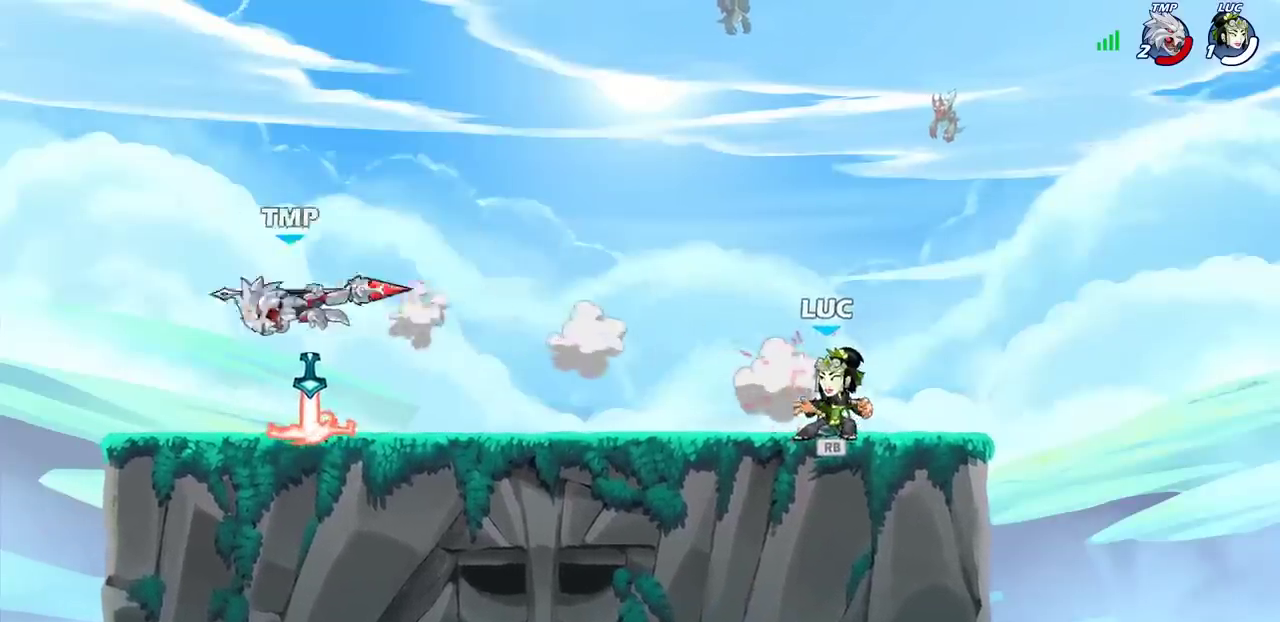
{"dt_ms": 300, "buttons": ["R2"], "left_stick": "left", "right_stick": "center", "events": [[167, "left_stick", "left"], [283, "R2", "down"]]}
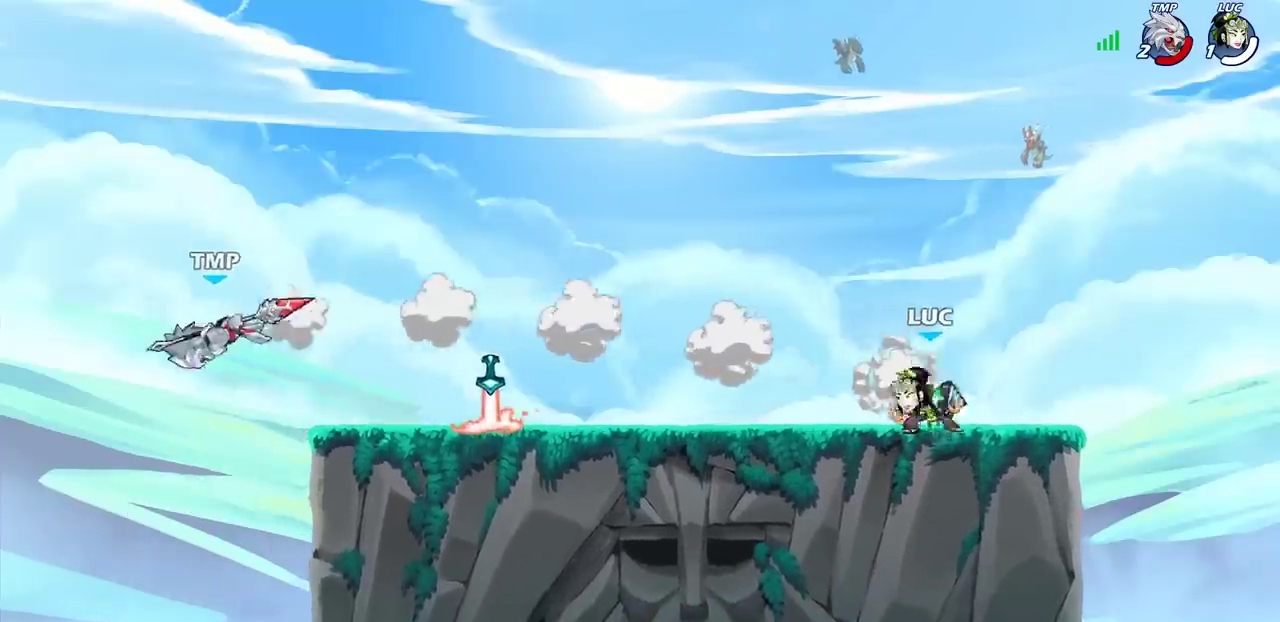
{"dt_ms": 300, "buttons": [], "left_stick": "center", "right_stick": "center", "events": [[33, "CIRCLE", "down"], [67, "left_stick", "up-left"], [83, "CIRCLE", "up"], [83, "R2", "up"], [150, "left_stick", "center"]]}
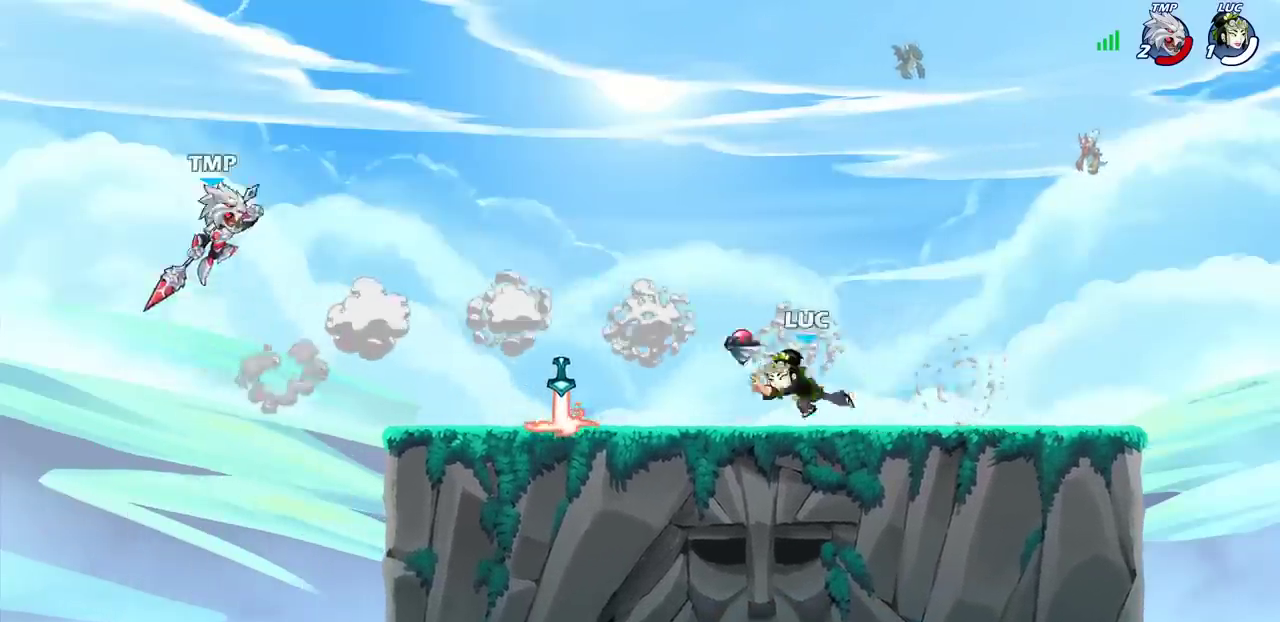
{"dt_ms": 400, "buttons": [], "left_stick": "left", "right_stick": "center", "events": [[167, "left_stick", "left"], [250, "R2", "down"], [400, "R2", "up"]]}
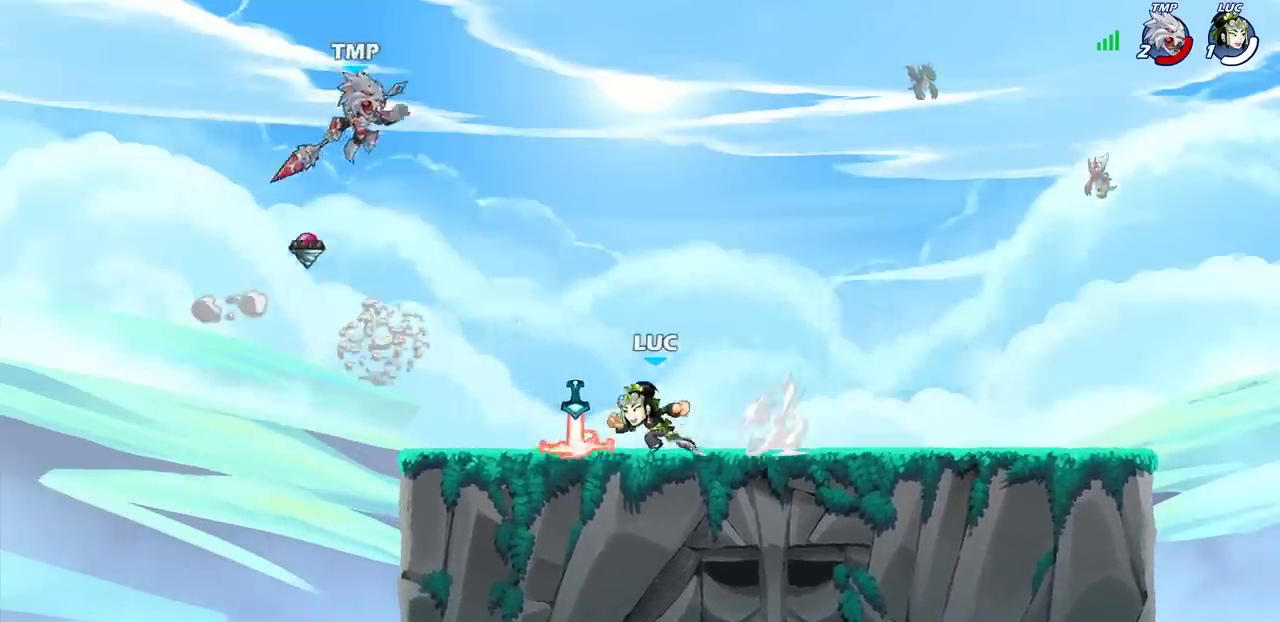
{"dt_ms": 300, "buttons": [], "left_stick": "right", "right_stick": "center", "events": [[67, "left_stick", "right"], [167, "CROSS", "down"], [283, "CROSS", "up"]]}